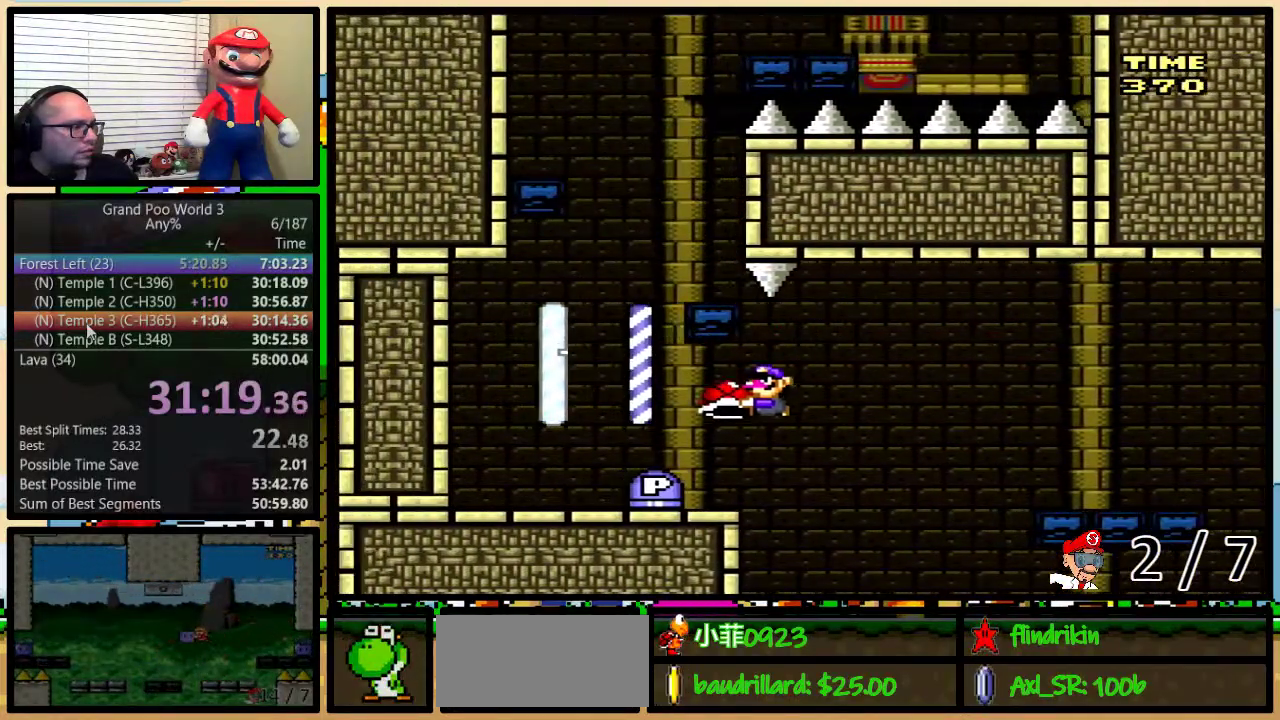
Gameplay with a controller (Nintendo layout); each line is a JSON object with the inputs held at the frame after it. "events" lists button and stick changes between this image and that frame as [ms after this image, input, new state], when the widget could be followed in between. Not read: DPAD_LEFT DPAD_UP L1 L3 R1 R3.
{"buttons": ["B", "Y", "DPAD_RIGHT"], "events": [[200, "B", "down"], [267, "DPAD_RIGHT", "down"]]}
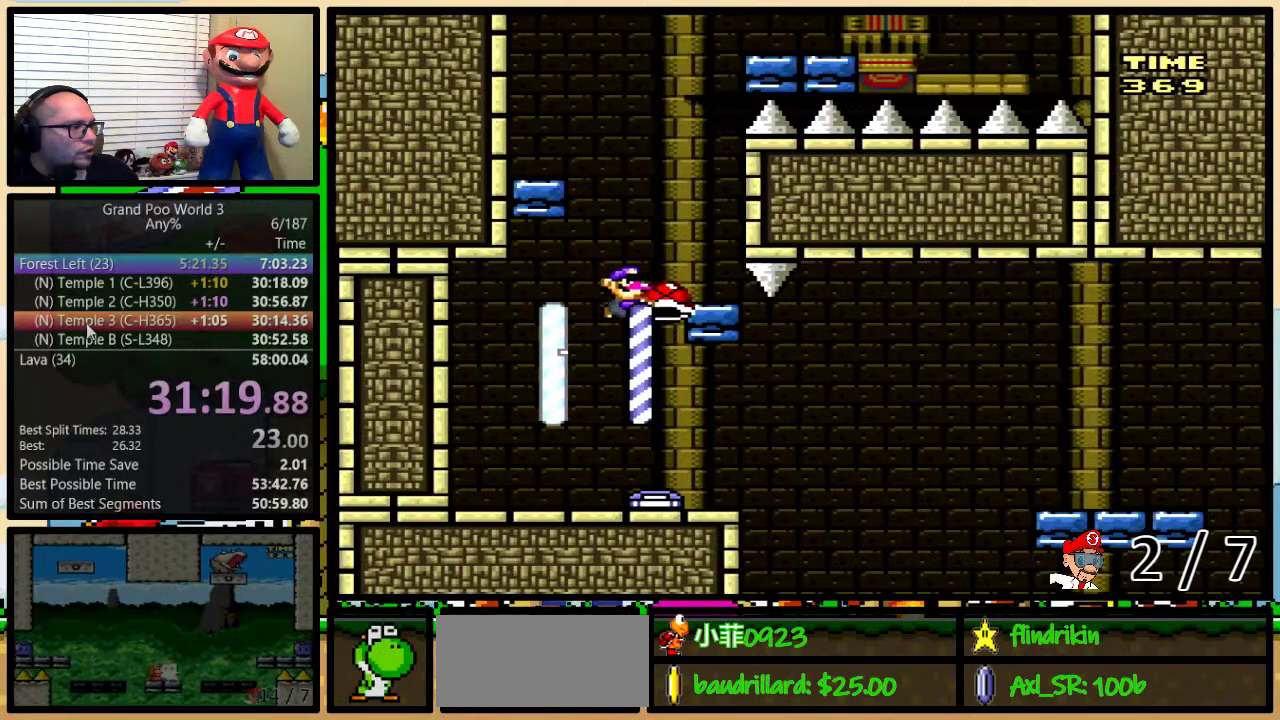
{"buttons": ["B", "Y"], "events": [[167, "B", "up"], [167, "DPAD_RIGHT", "up"], [267, "B", "down"]]}
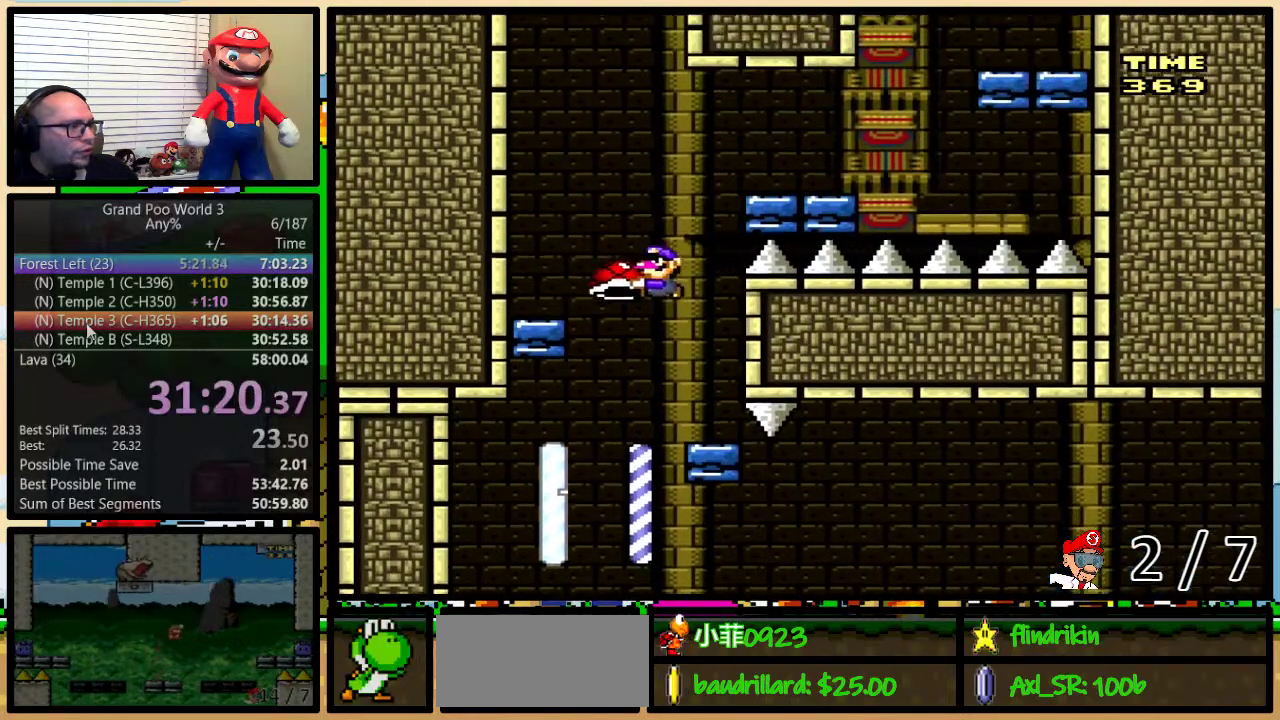
{"buttons": ["B", "Y", "DPAD_RIGHT"], "events": [[233, "Y", "up"], [267, "B", "up"], [300, "DPAD_RIGHT", "down"], [333, "Y", "down"], [450, "B", "down"]]}
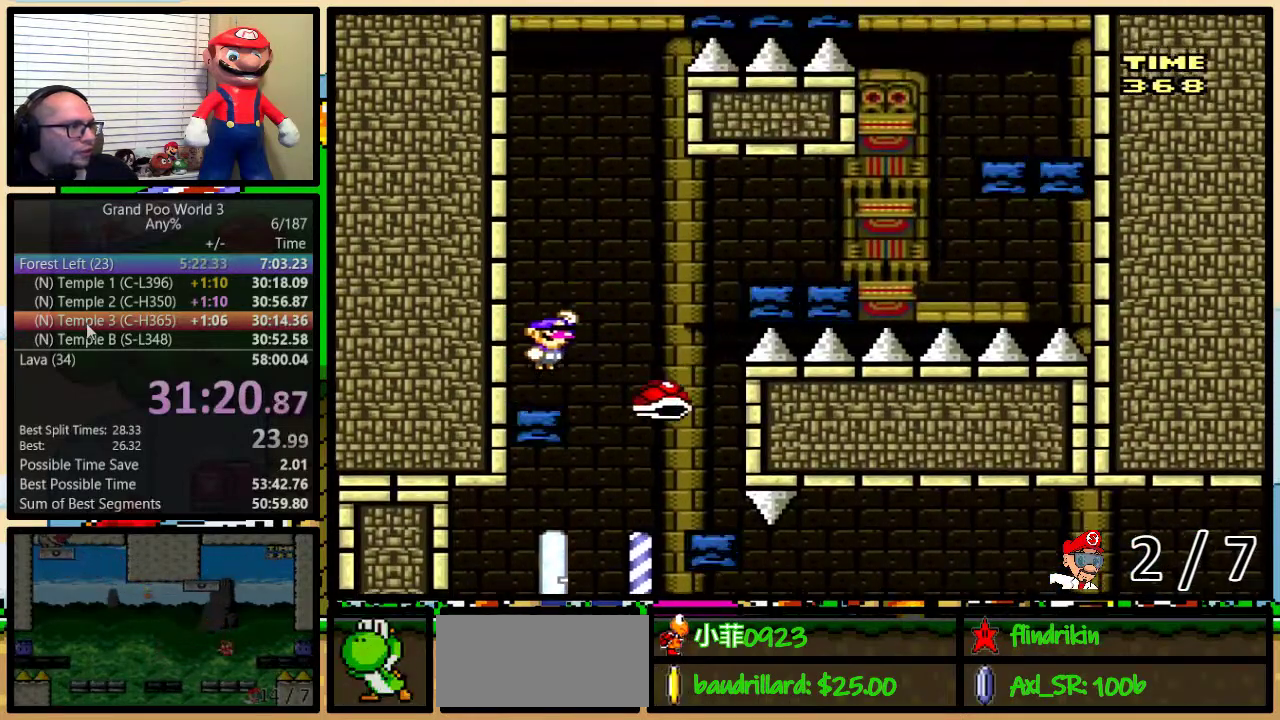
{"buttons": ["B", "Y", "DPAD_DOWN", "DPAD_RIGHT"], "events": [[500, "DPAD_DOWN", "down"]]}
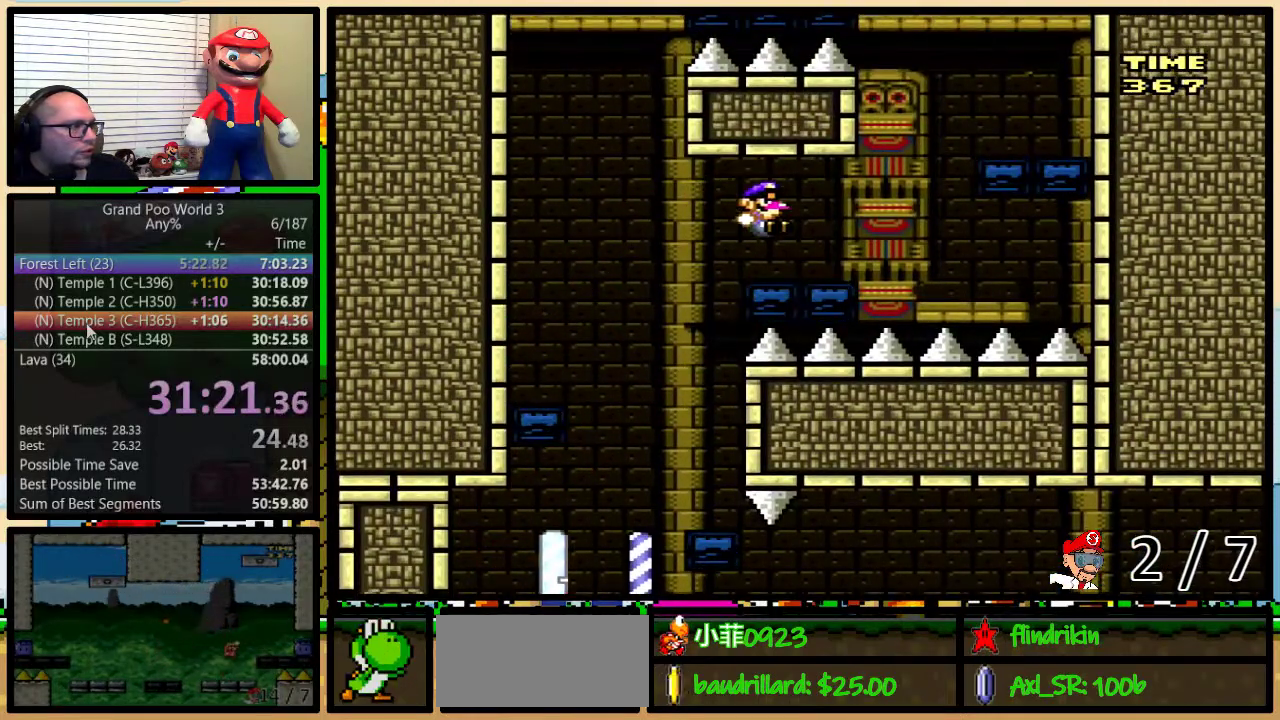
{"buttons": ["Y"], "events": [[33, "DPAD_DOWN", "up"], [33, "DPAD_RIGHT", "up"], [100, "B", "up"], [100, "DPAD_RIGHT", "down"], [183, "B", "down"], [333, "B", "up"], [500, "DPAD_RIGHT", "up"]]}
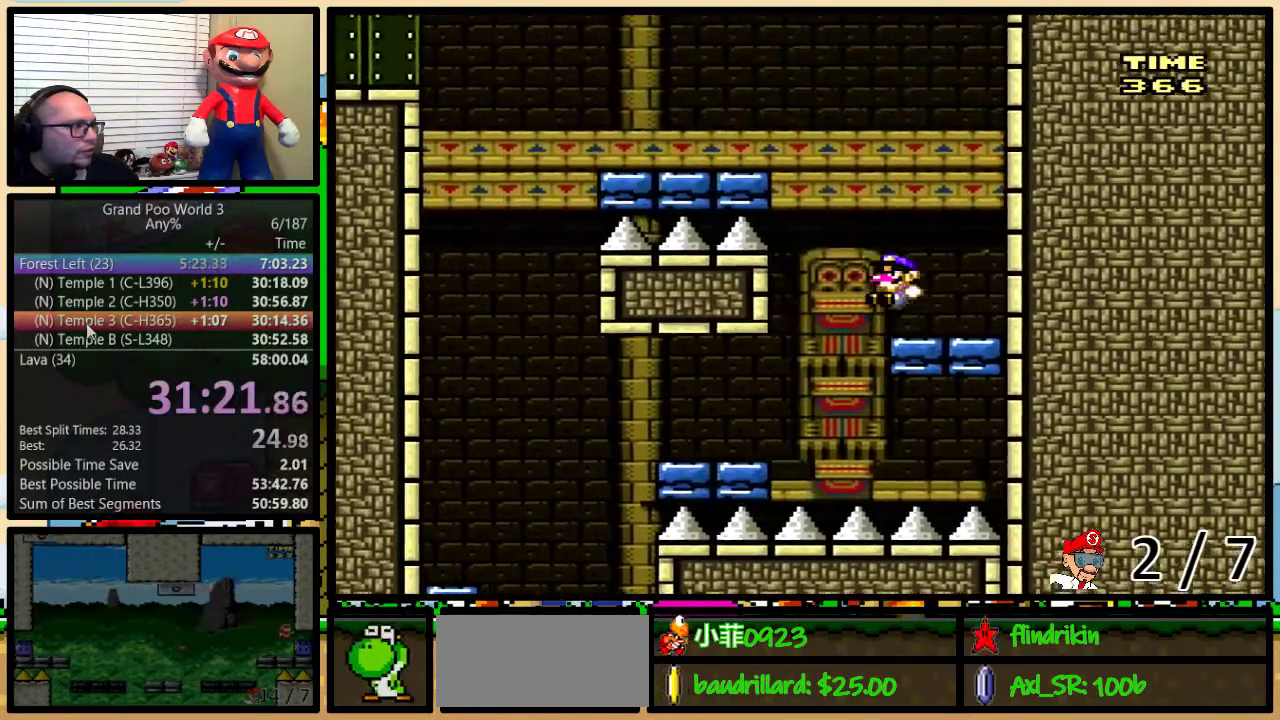
{"buttons": ["Y"], "events": [[183, "B", "down"], [467, "B", "up"]]}
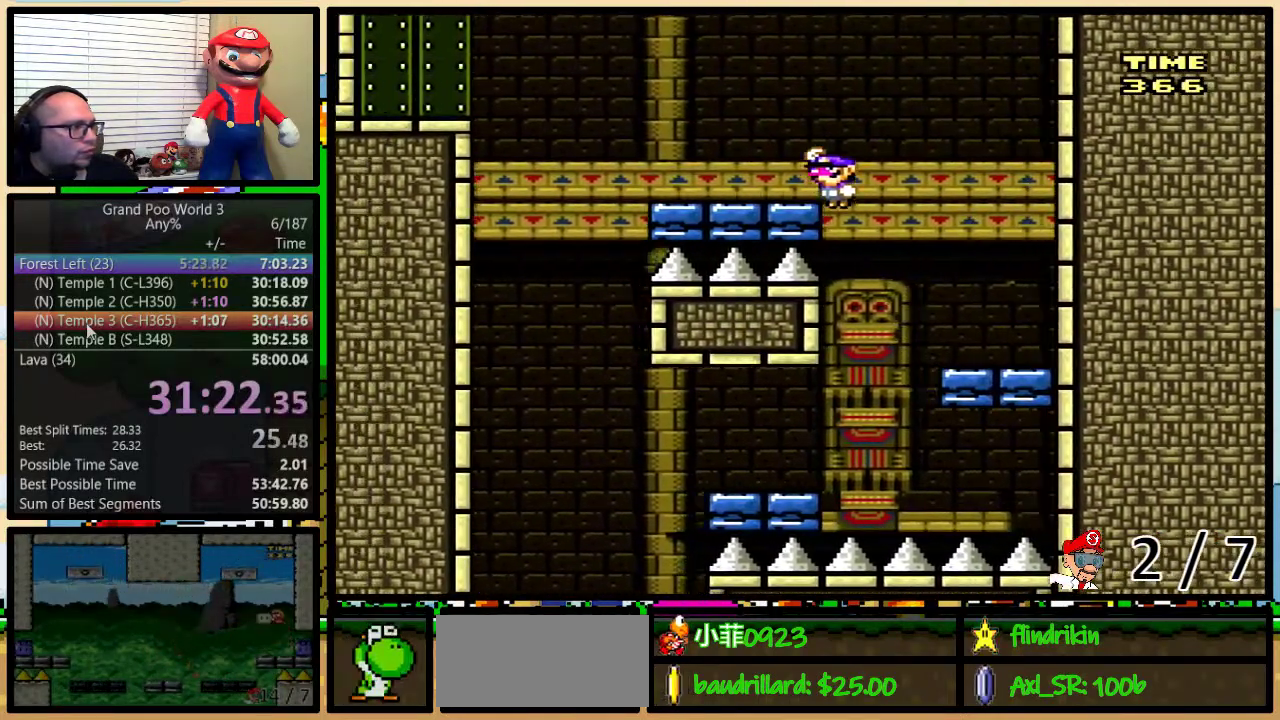
{"buttons": ["A", "Y"], "events": [[100, "A", "down"]]}
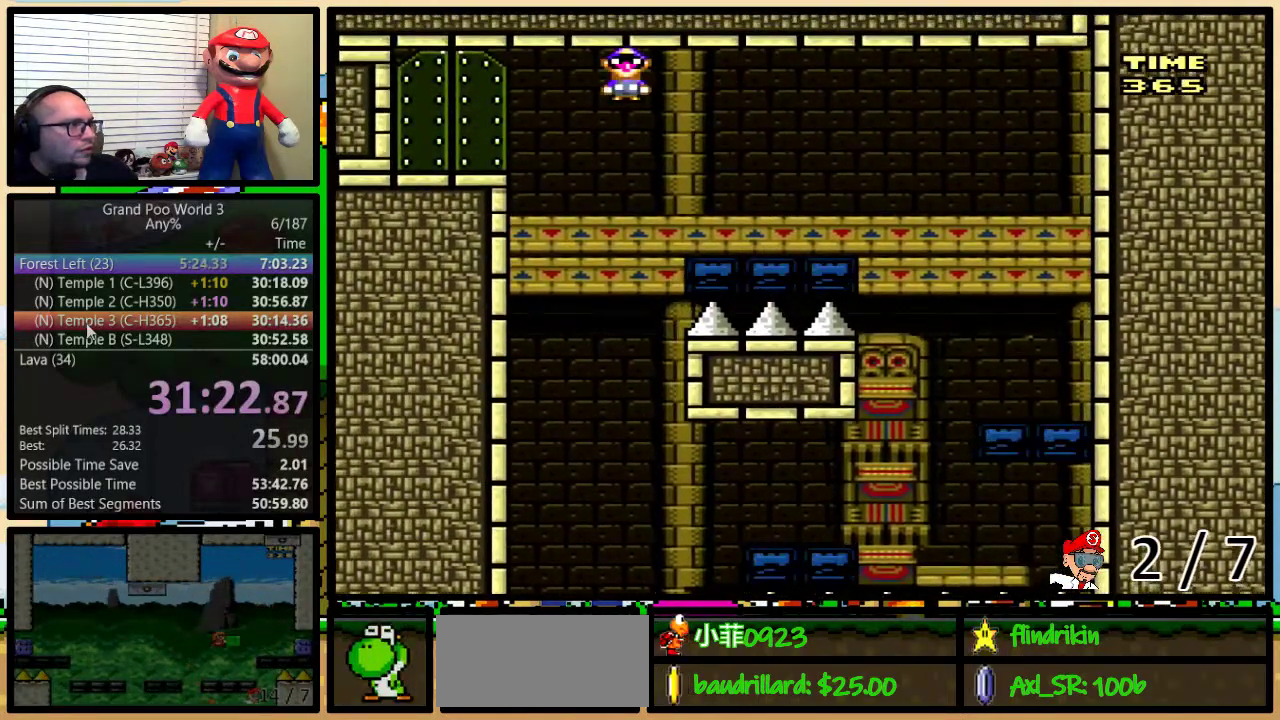
{"buttons": ["Y"], "events": [[233, "A", "up"]]}
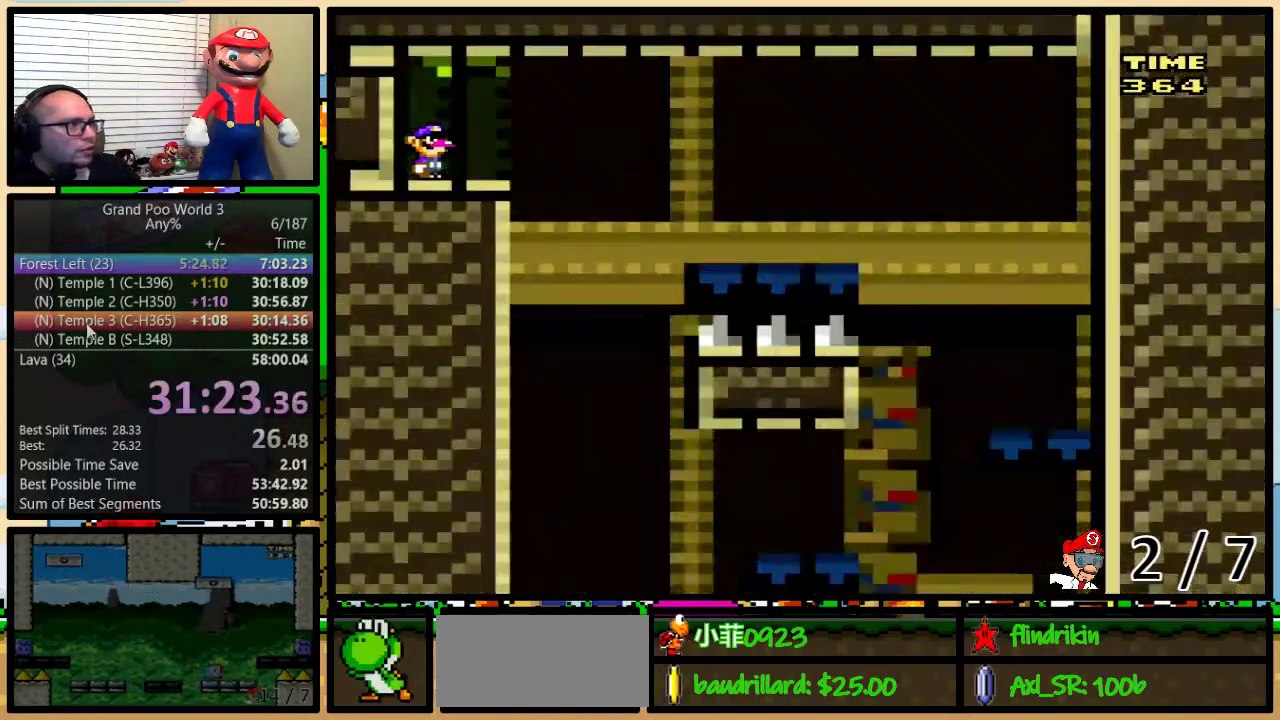
{"buttons": ["Y"], "events": []}
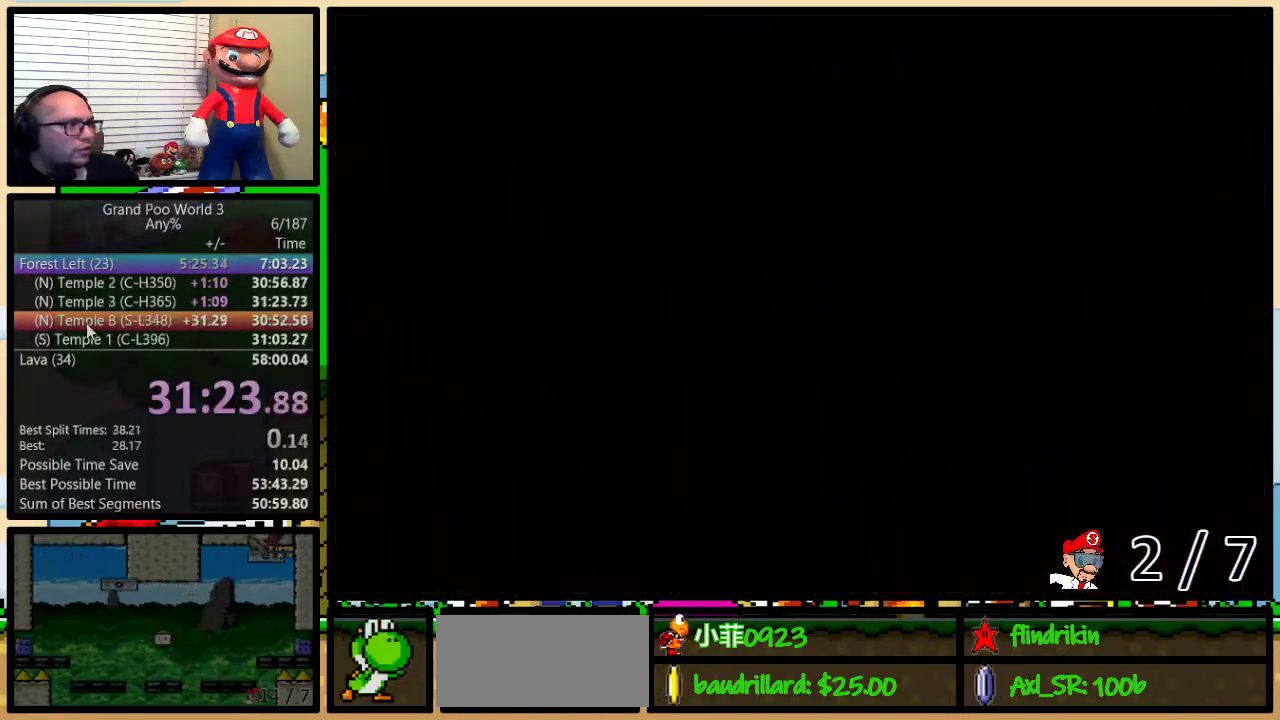
{"buttons": [], "events": [[200, "Y", "up"]]}
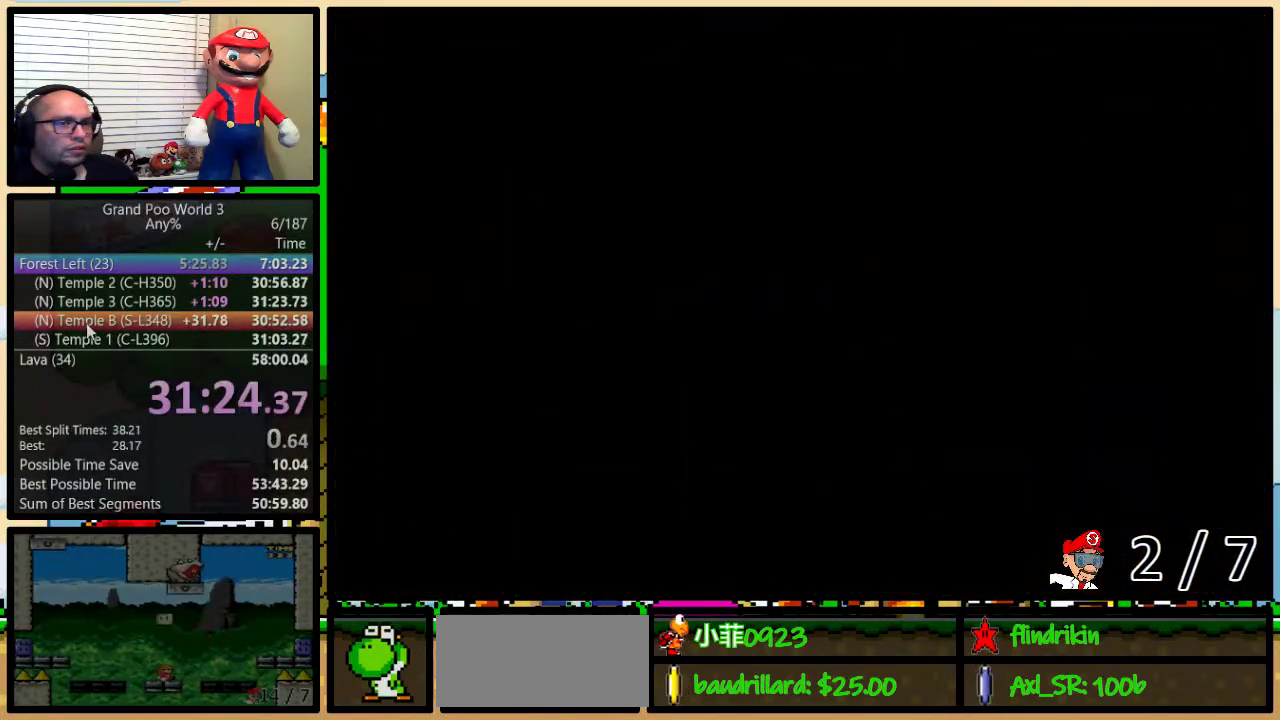
{"buttons": ["Y"], "events": [[67, "Y", "down"]]}
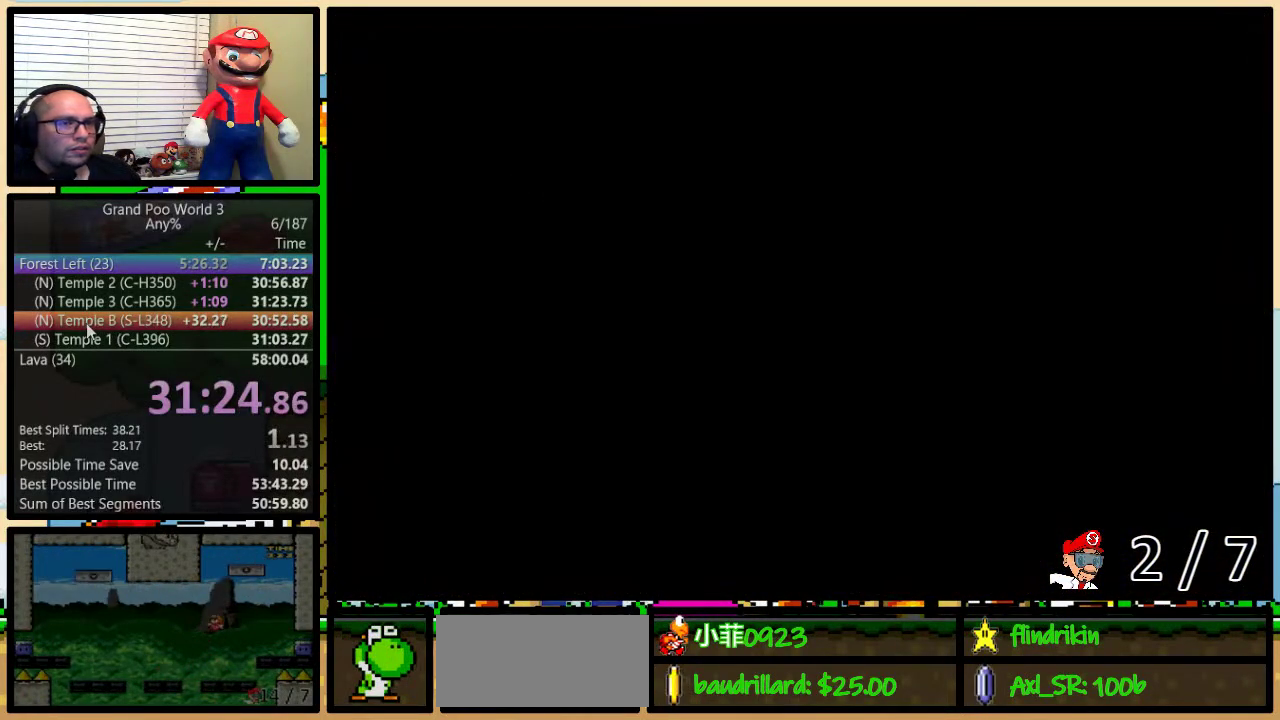
{"buttons": ["Y"], "events": []}
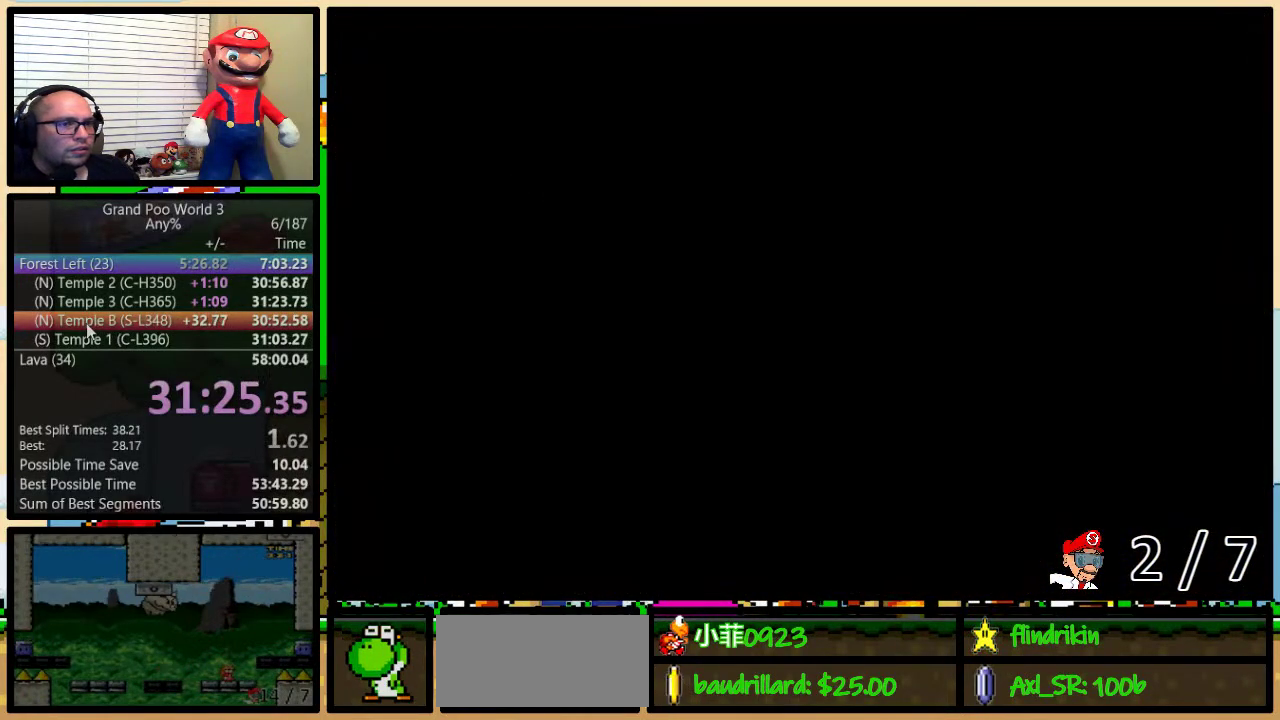
{"buttons": ["Y"], "events": []}
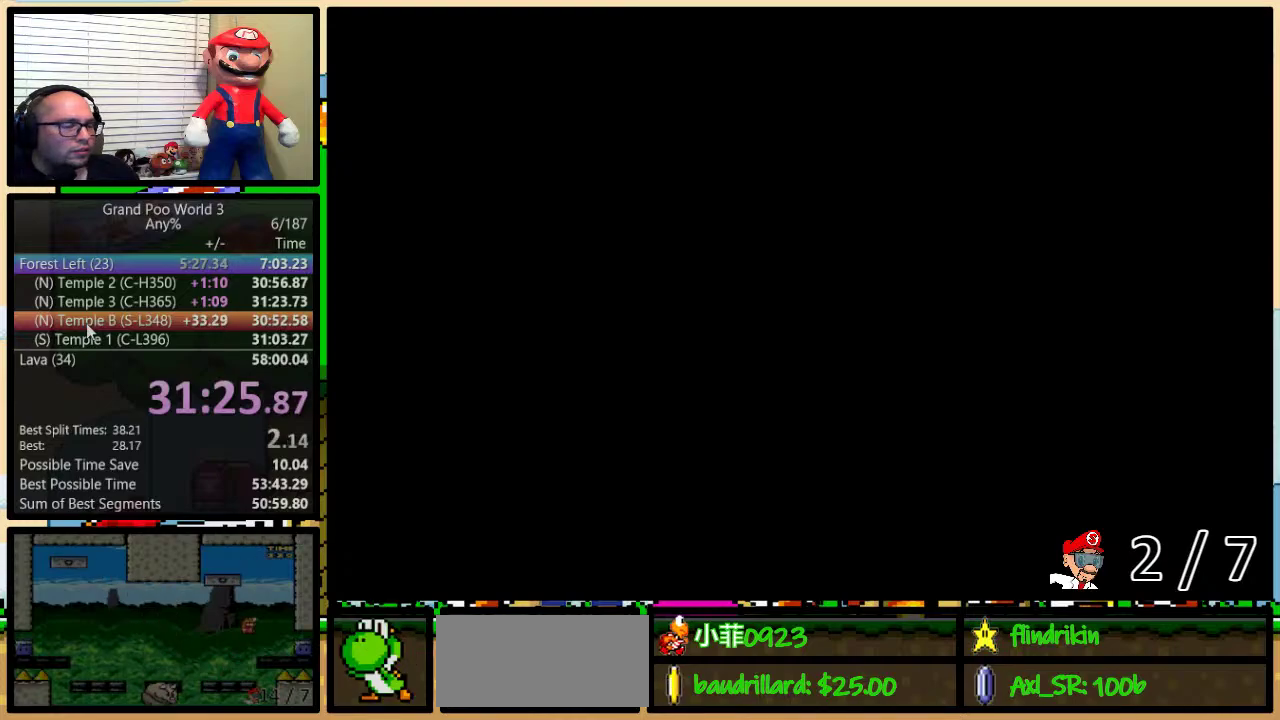
{"buttons": ["Y"], "events": []}
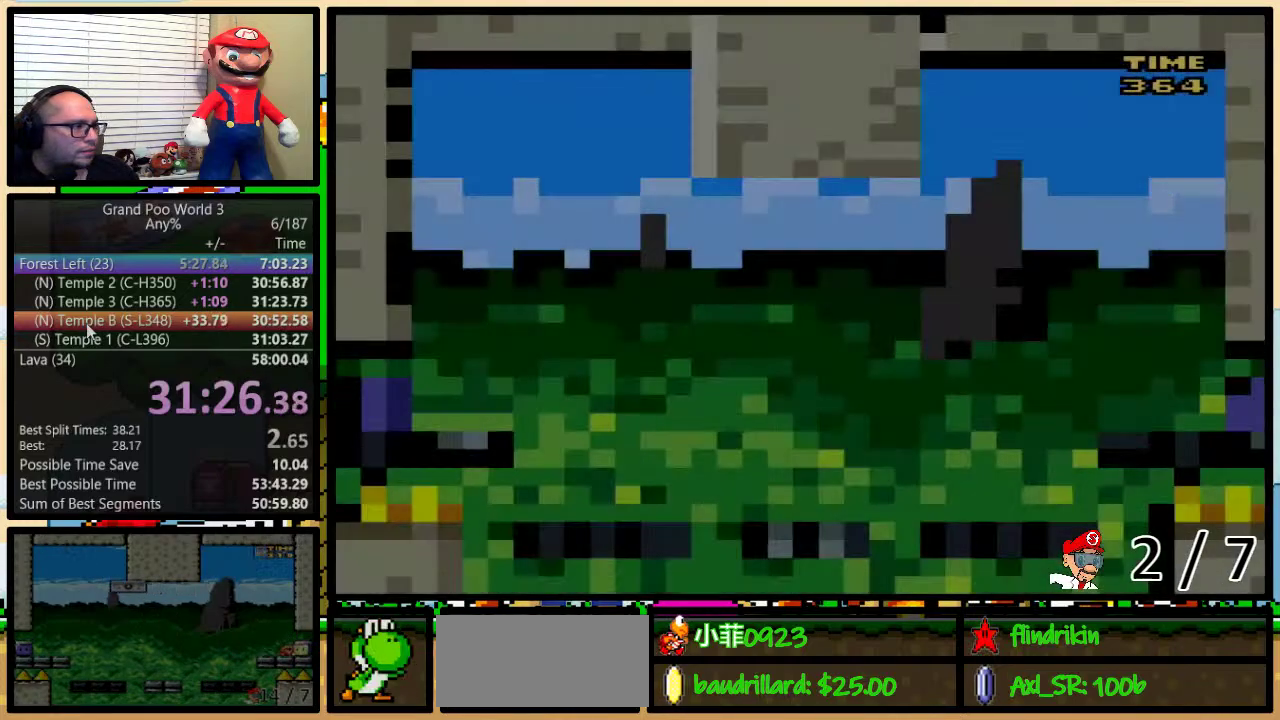
{"buttons": ["Y", "DPAD_RIGHT"], "events": [[450, "DPAD_RIGHT", "down"]]}
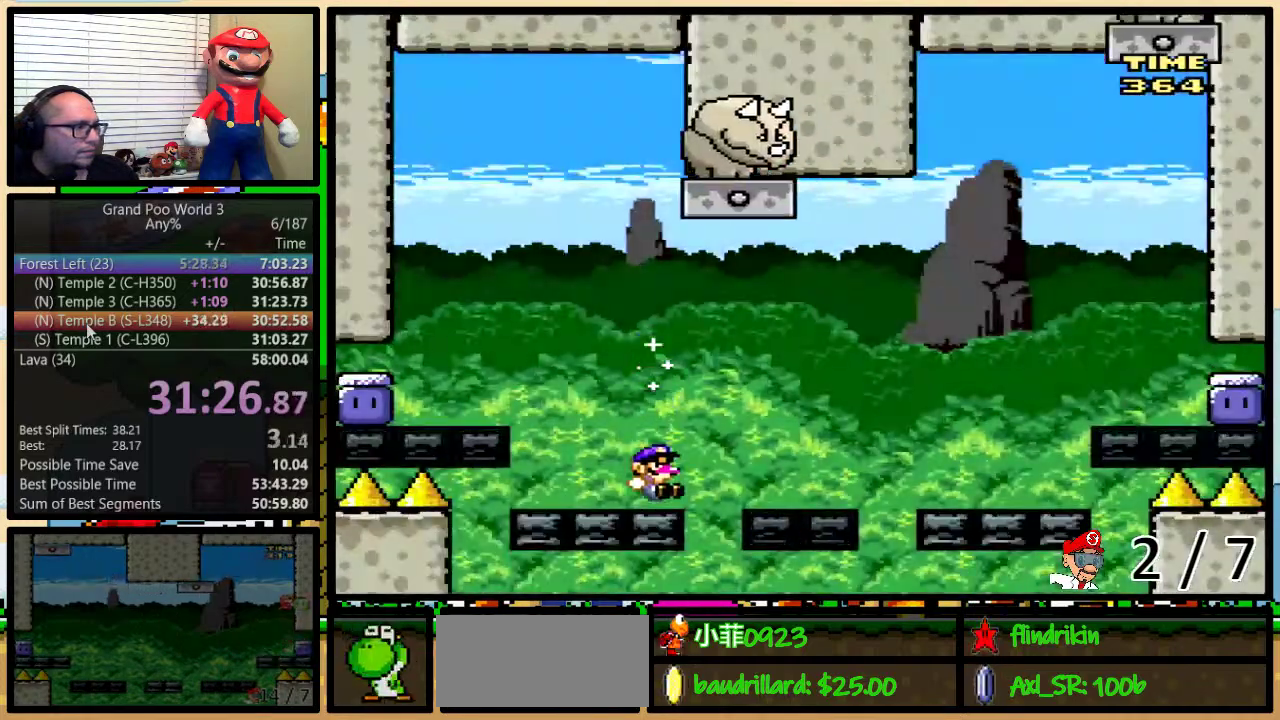
{"buttons": ["Y", "DPAD_RIGHT"], "events": [[100, "B", "down"], [200, "B", "up"], [317, "B", "down"], [400, "B", "up"]]}
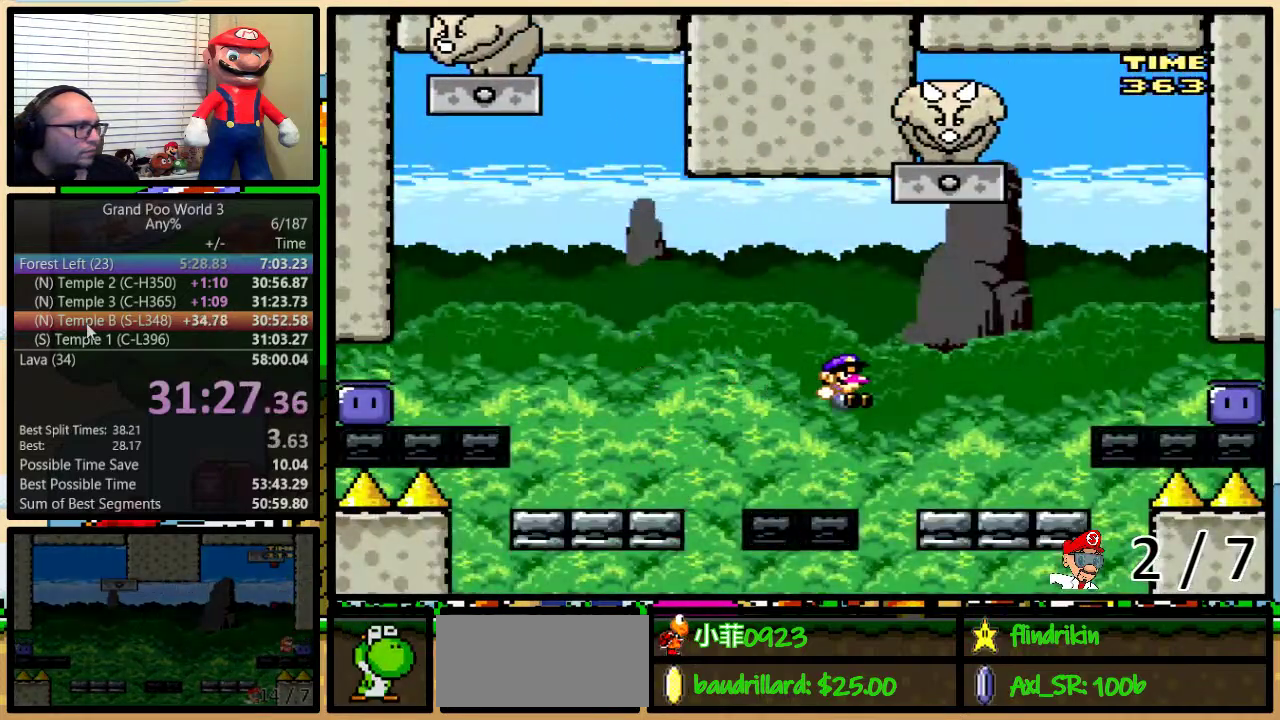
{"buttons": ["B", "Y"], "events": [[33, "B", "down"], [100, "B", "up"], [267, "B", "down"], [267, "DPAD_RIGHT", "up"], [383, "B", "up"], [467, "B", "down"]]}
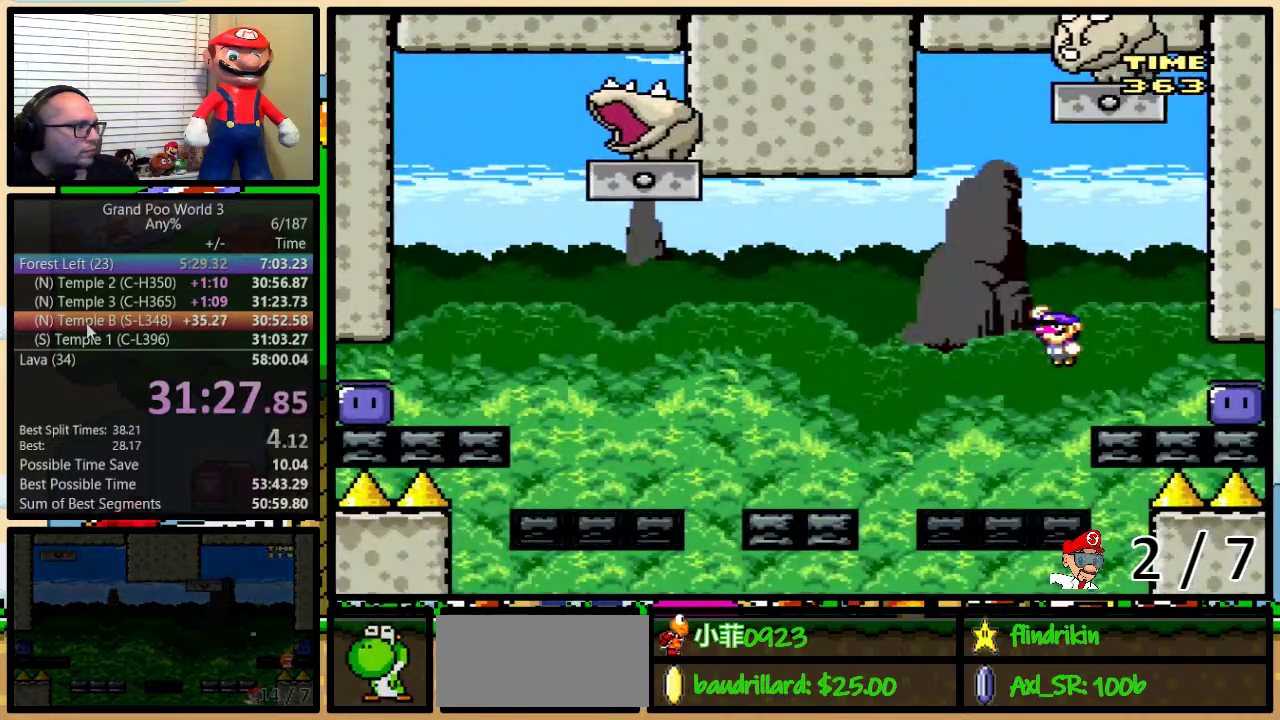
{"buttons": [], "events": [[50, "B", "up"], [300, "Y", "up"], [417, "Y", "down"], [483, "Y", "up"]]}
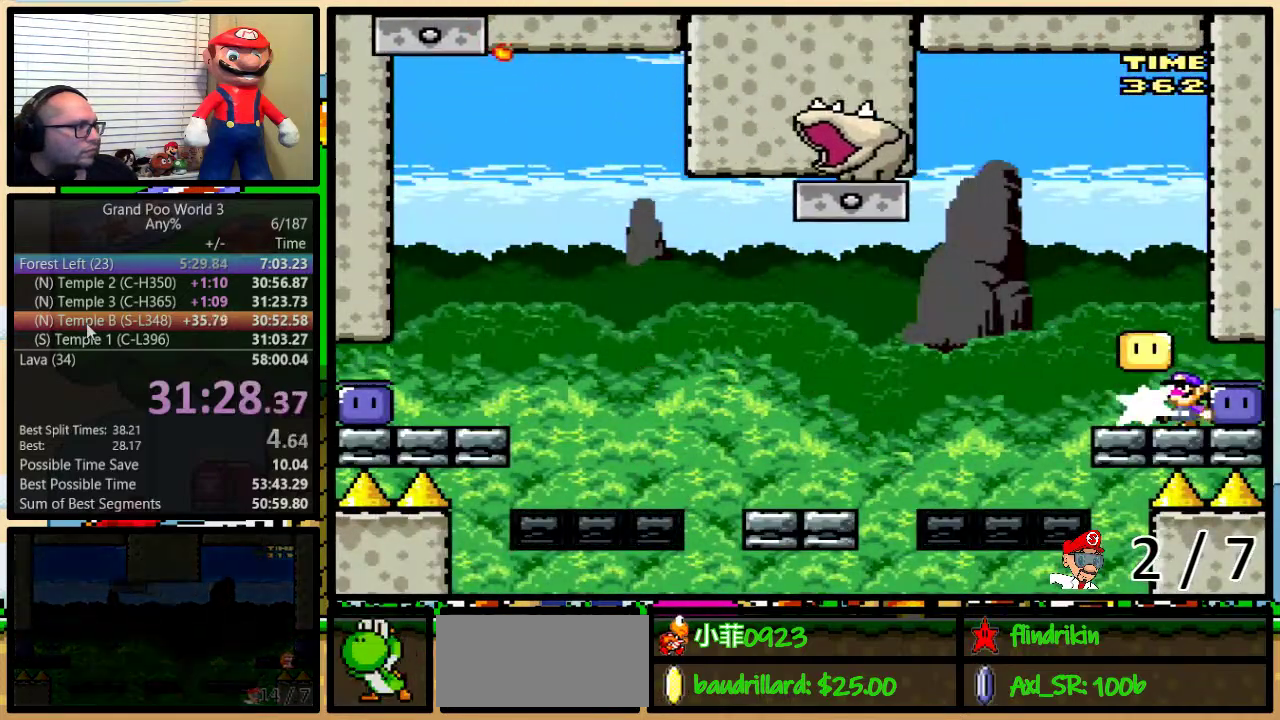
{"buttons": ["B", "Y"], "events": [[50, "Y", "down"], [117, "Y", "up"], [167, "Y", "down"], [233, "B", "down"], [317, "B", "up"], [450, "B", "down"]]}
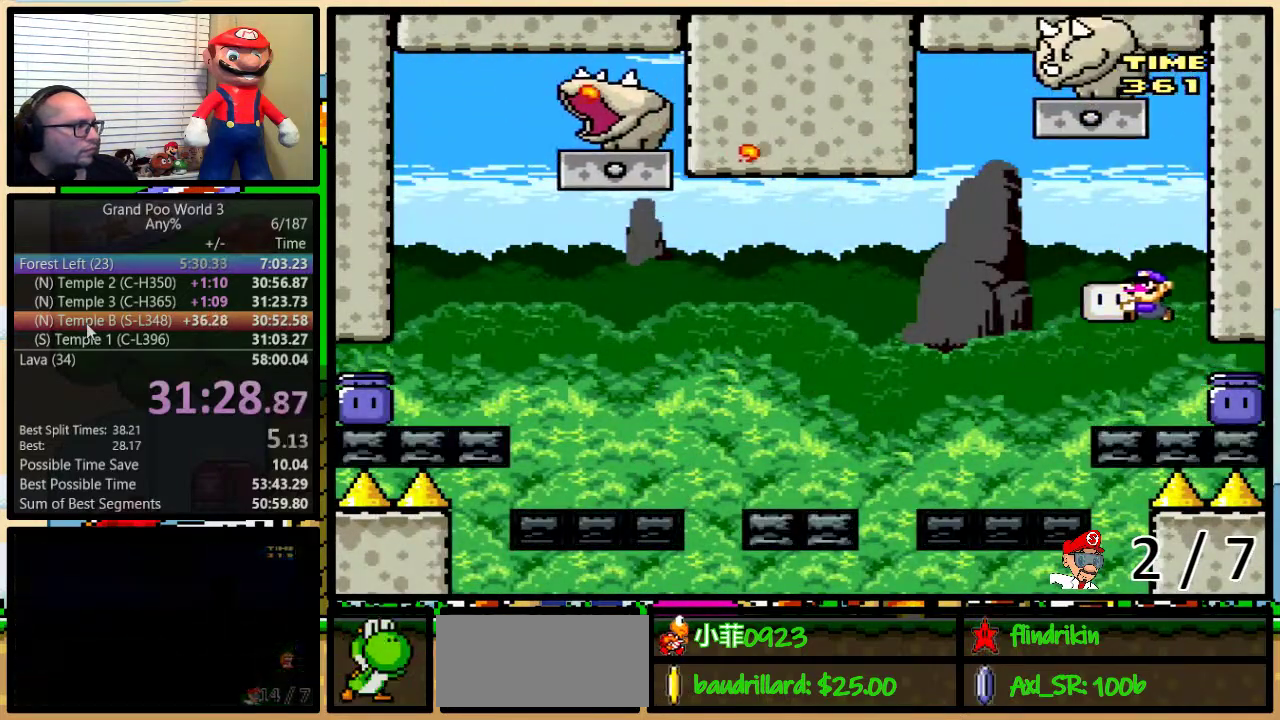
{"buttons": ["Y", "DPAD_RIGHT"], "events": [[50, "B", "up"], [133, "B", "down"], [250, "B", "up"], [267, "DPAD_RIGHT", "down"]]}
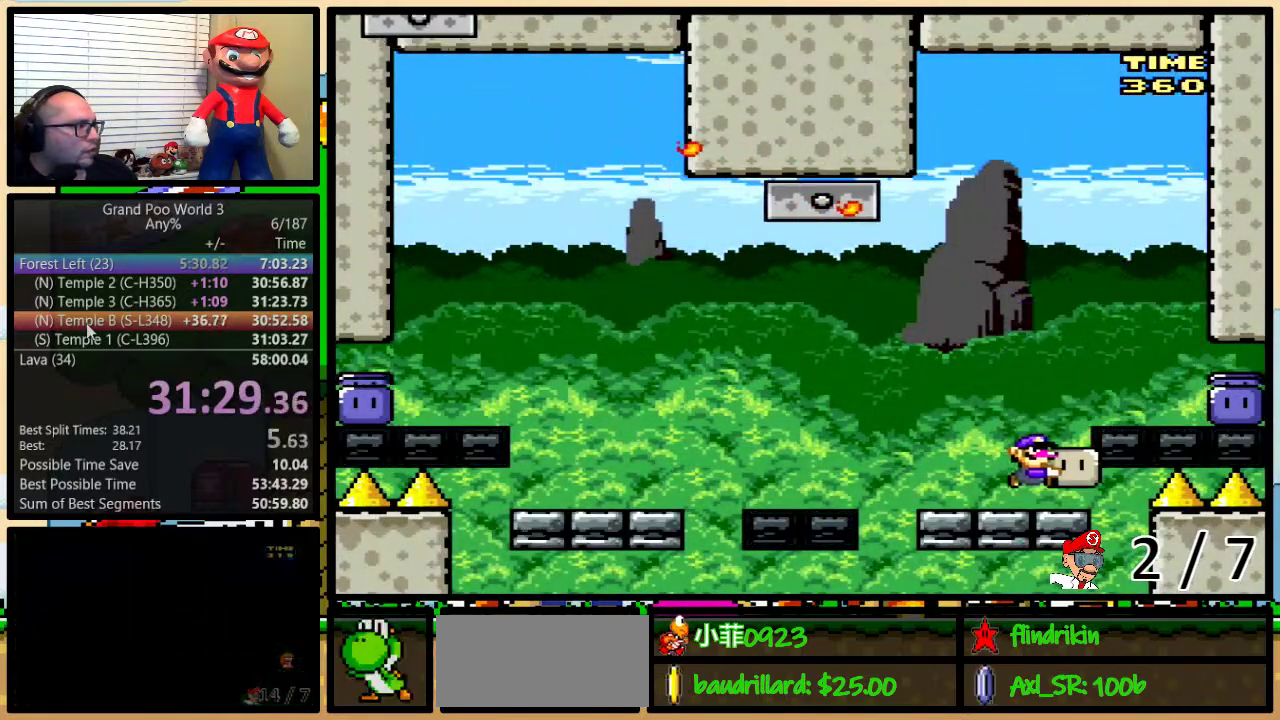
{"buttons": ["Y"], "events": [[117, "B", "down"], [183, "DPAD_RIGHT", "up"], [233, "B", "up"], [300, "B", "down"], [467, "B", "up"]]}
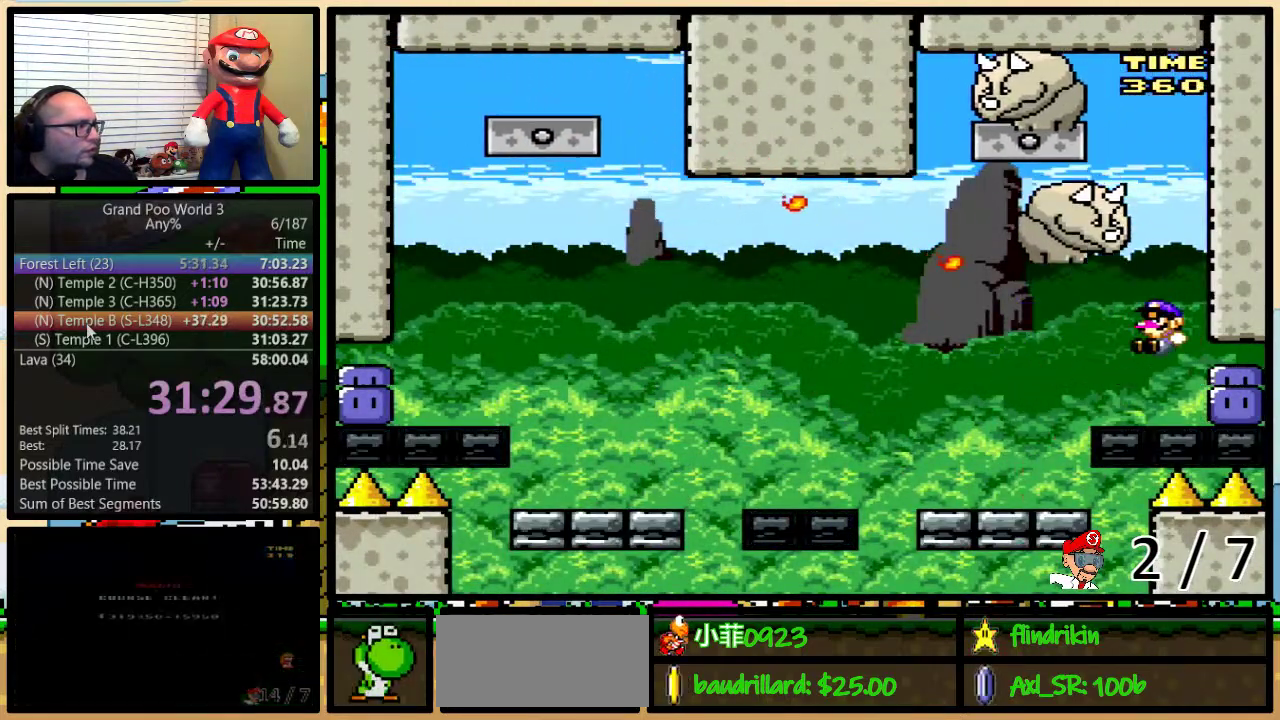
{"buttons": ["Y"], "events": [[150, "Y", "up"], [217, "Y", "down"], [300, "Y", "up"], [467, "Y", "down"]]}
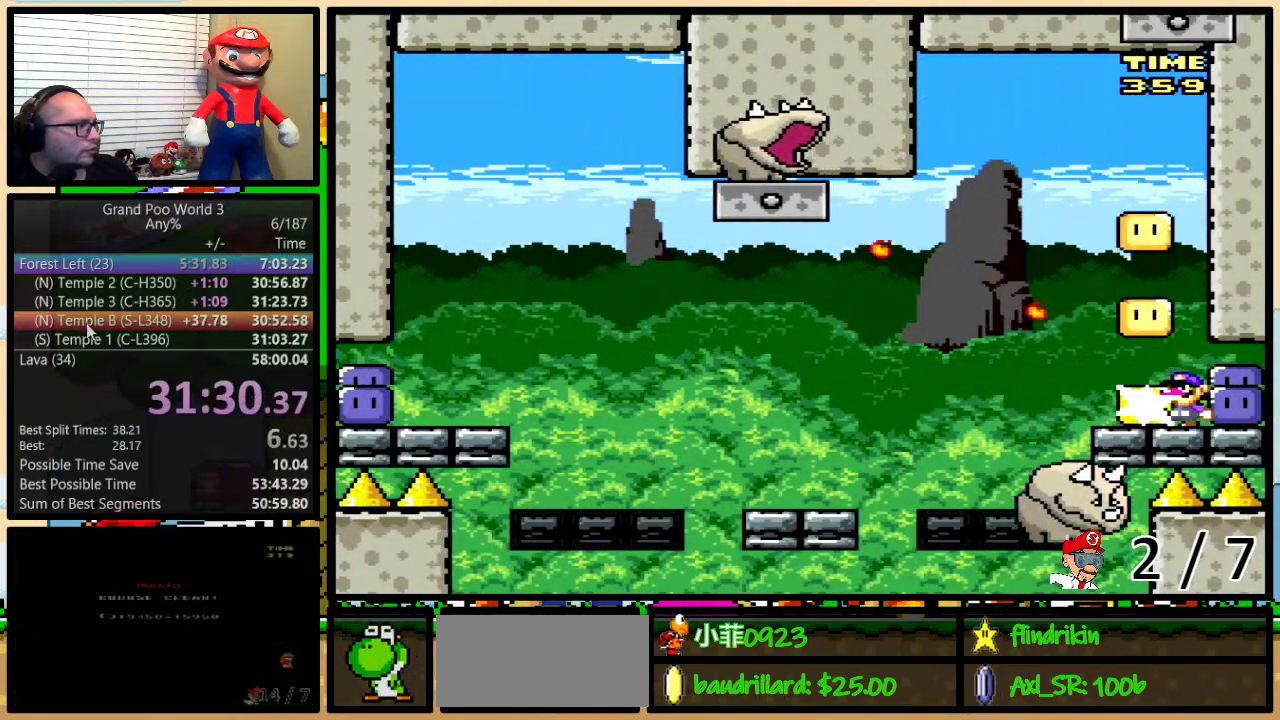
{"buttons": ["Y"], "events": [[317, "START", "down"], [467, "START", "up"]]}
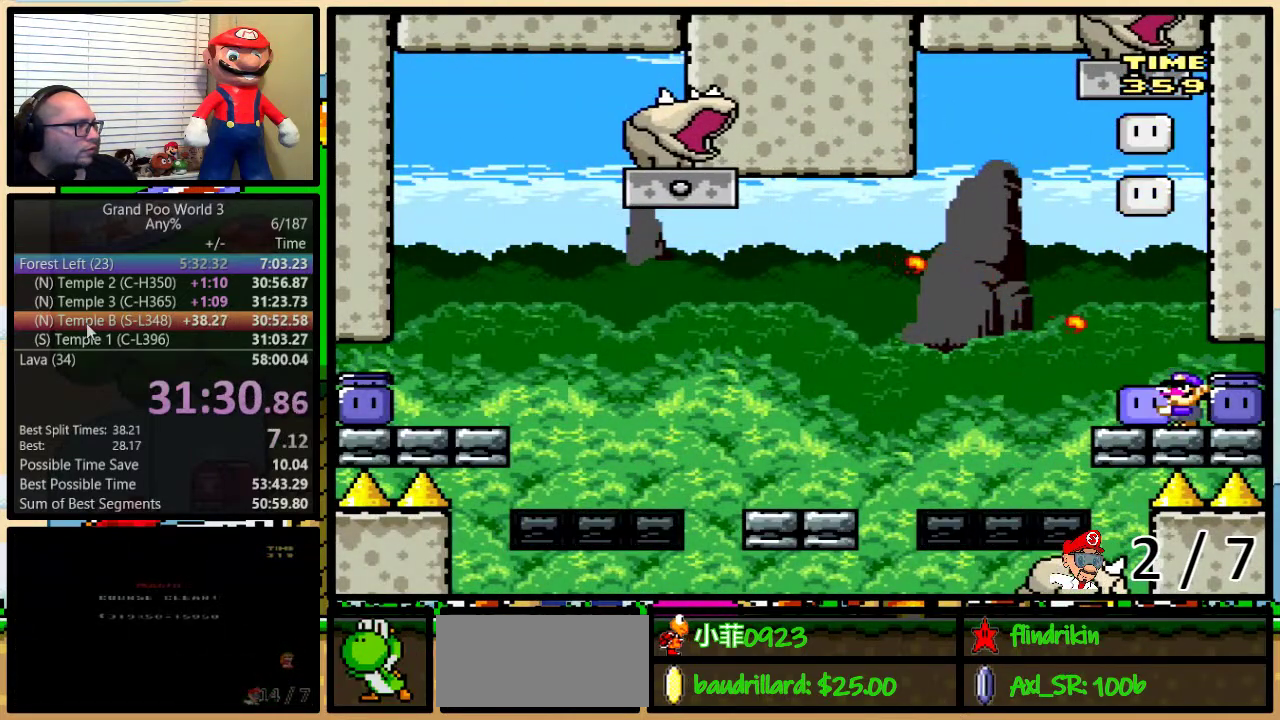
{"buttons": ["Y"], "events": []}
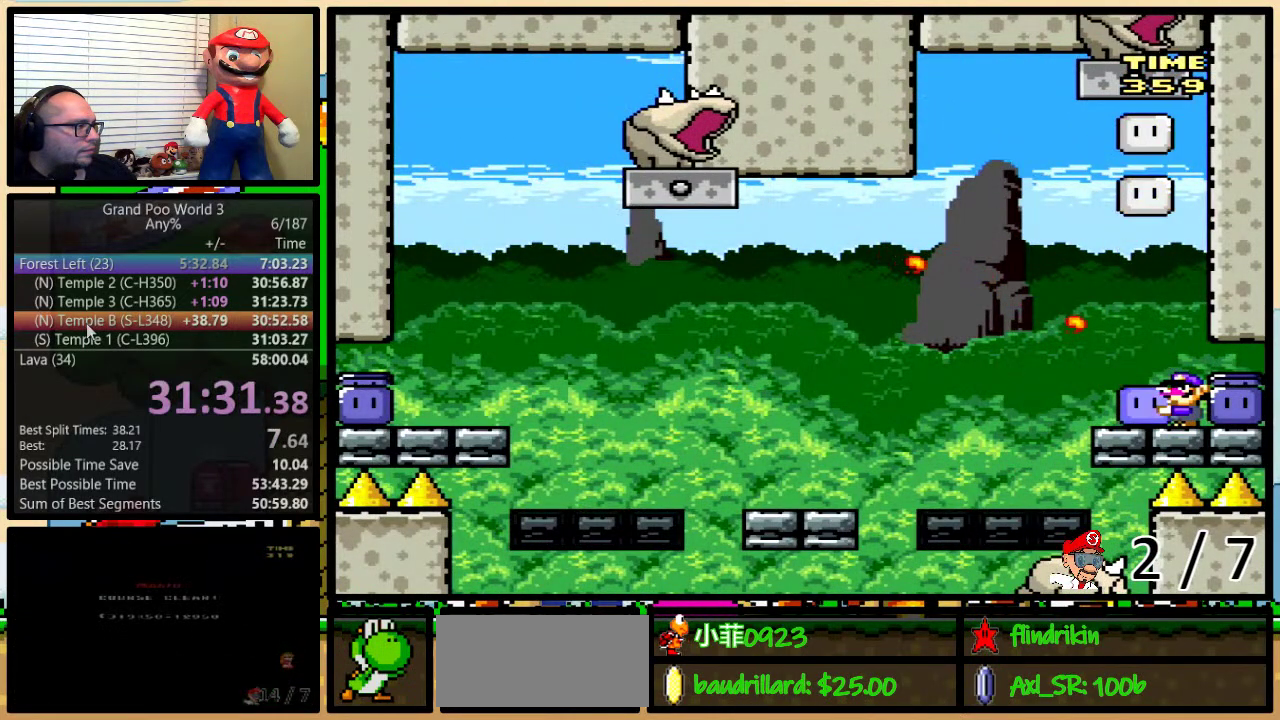
{"buttons": ["Y"], "events": []}
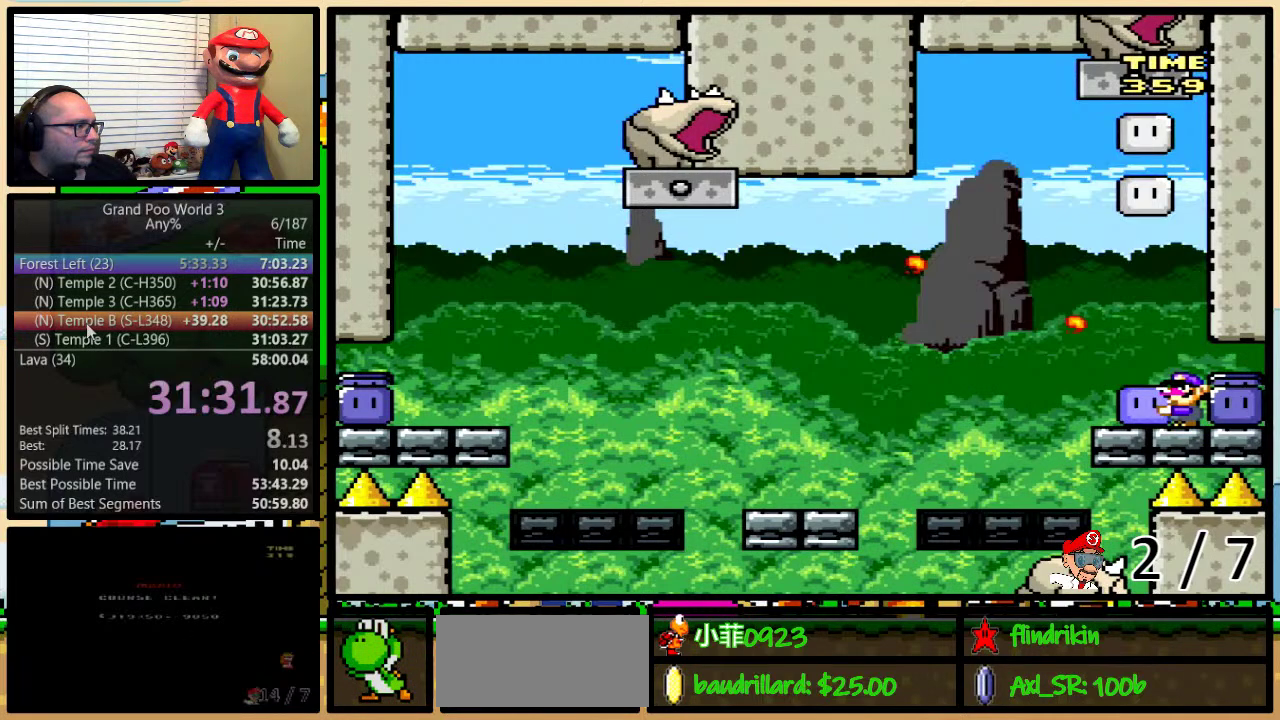
{"buttons": ["Y"], "events": [[217, "START", "down"], [283, "START", "up"], [333, "Y", "up"], [433, "Y", "down"]]}
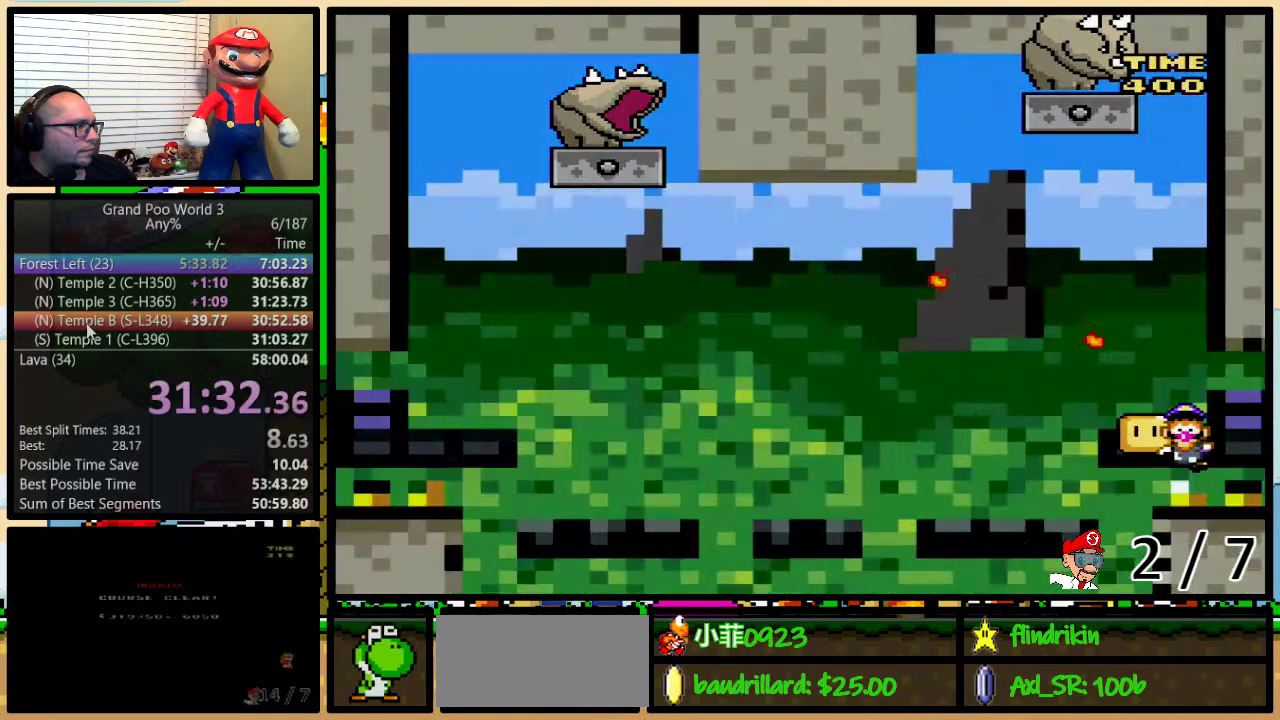
{"buttons": ["Y"], "events": []}
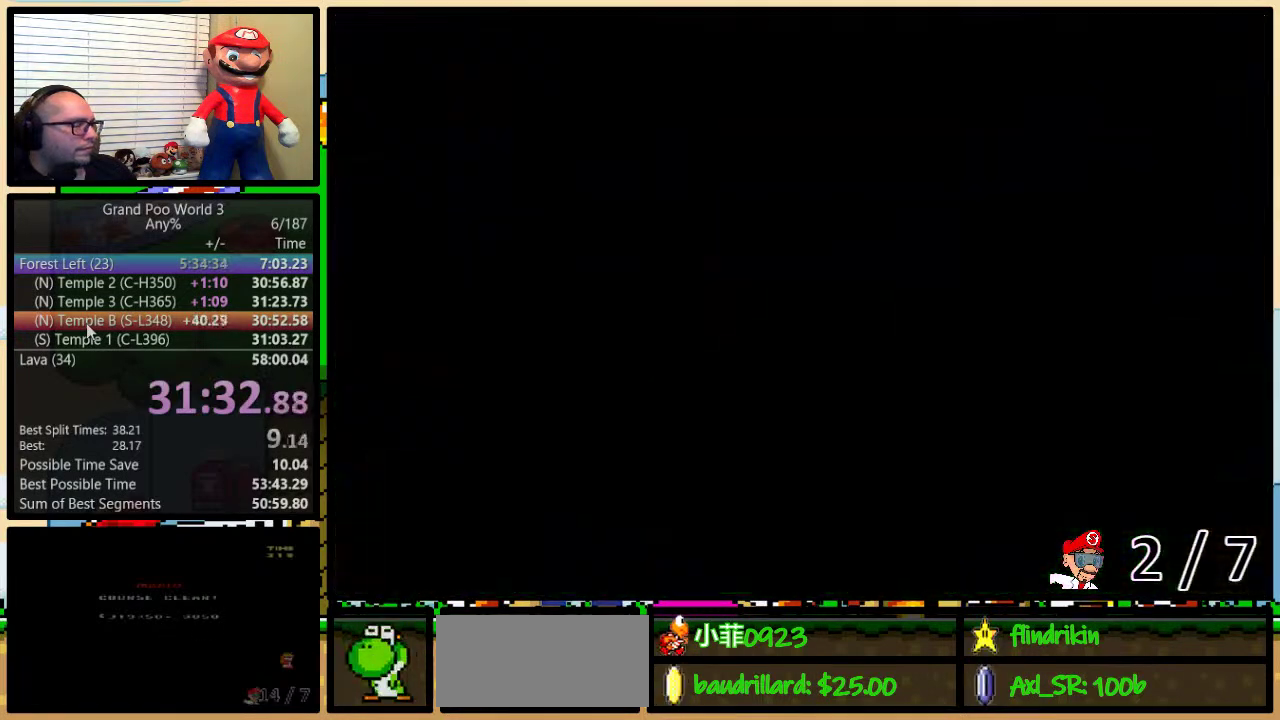
{"buttons": ["Y"], "events": []}
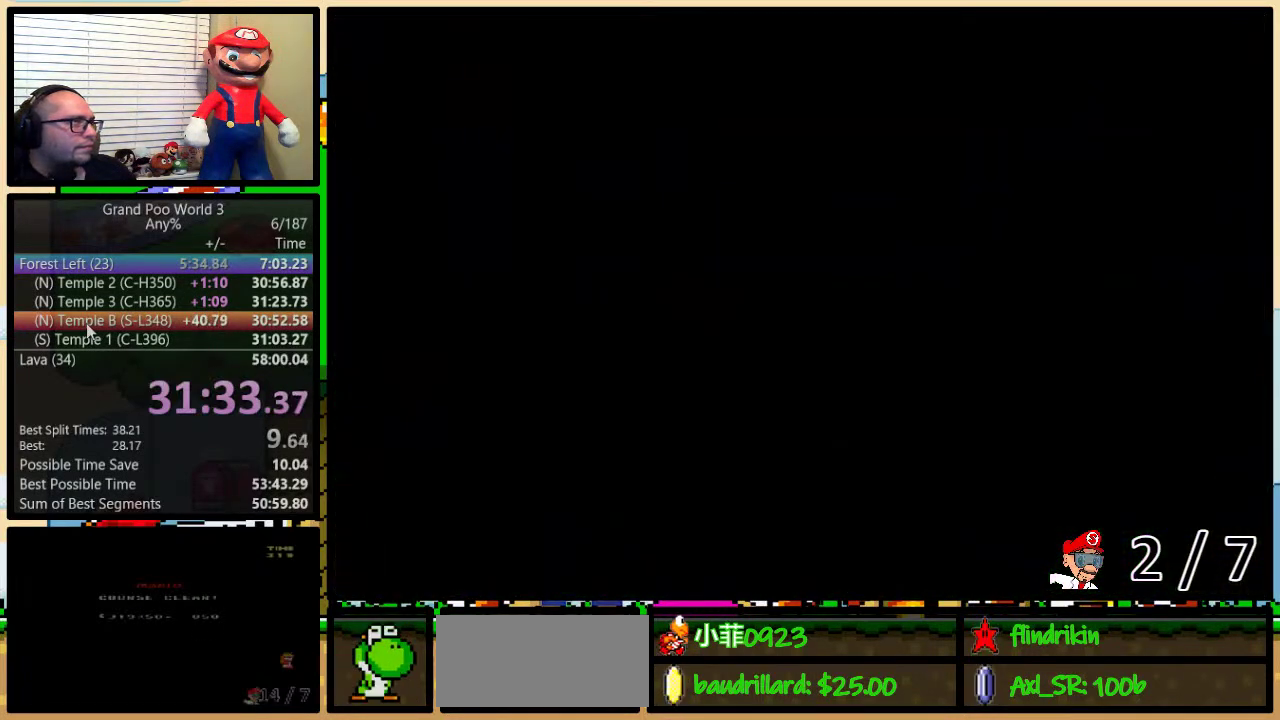
{"buttons": ["Y"], "events": []}